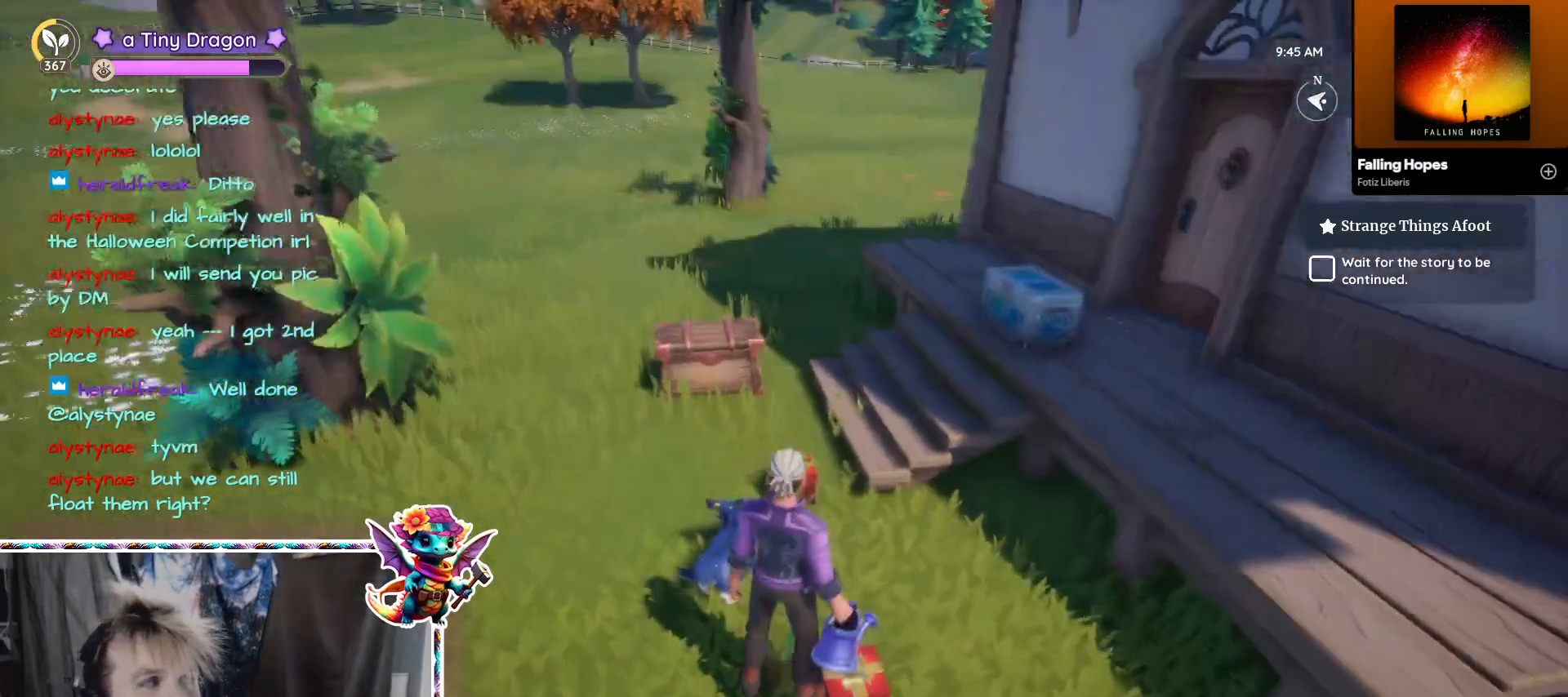
Gameplay with keyboard and mouse; each line is a JSON object with the keys and mouse buttons held at the frame after it. "events" lists presses ("down") and releases ("up") of "1", "2", "3", "4", "5", "a", "alt", "ctrl", "d", "f", "s", "shift", "v", "w", "z", "mouse_left" and "mouse_right" between this image and that frame as [ms after this image, input, new state], when the widget could be followed in between. "mouse_left", "mouse_right" = the "left", "right" buttons of the "mouse" list. No other keys are recorded. Mouse movement is not recorded. Not read: mouse_wheel.
{"keys": ["a"], "mouse": [], "events": [[400, "a", "down"]]}
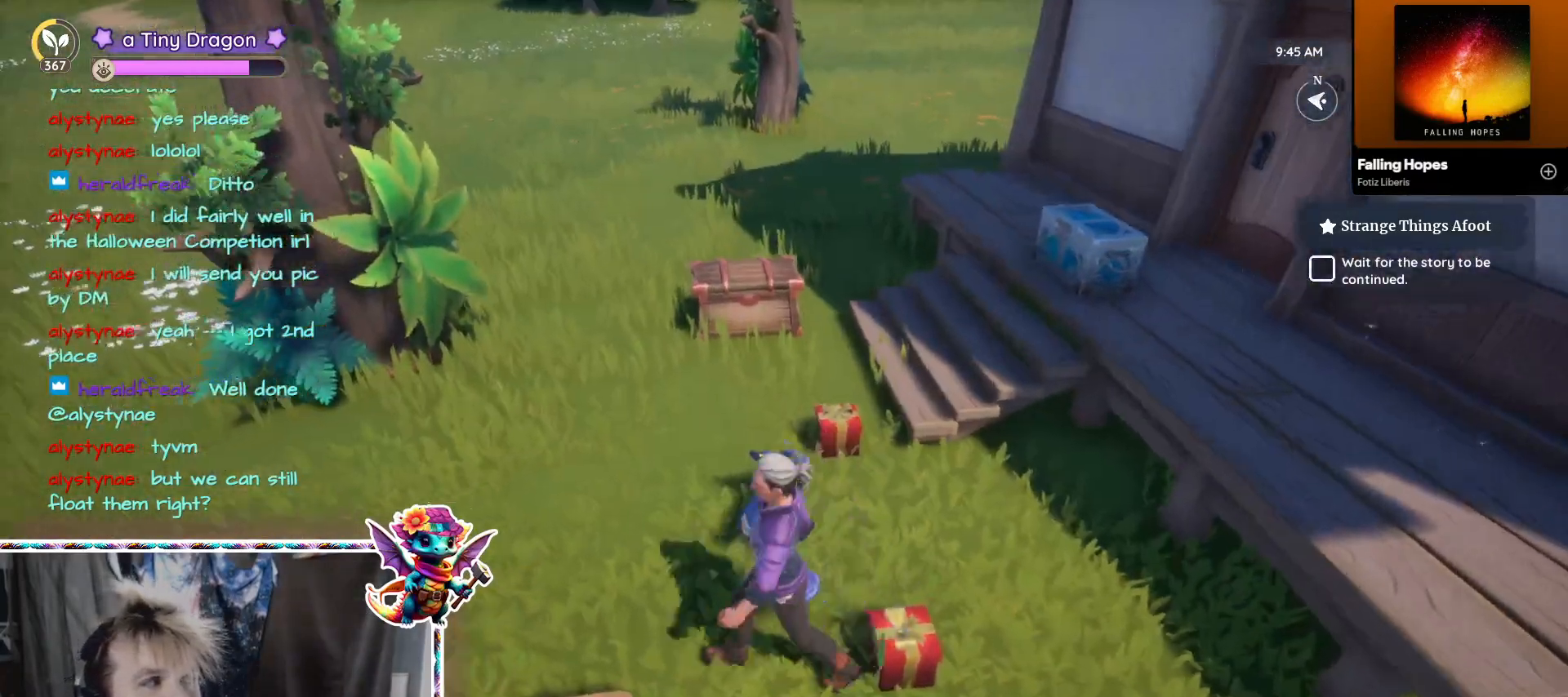
{"keys": [], "mouse": [], "events": [[267, "a", "up"]]}
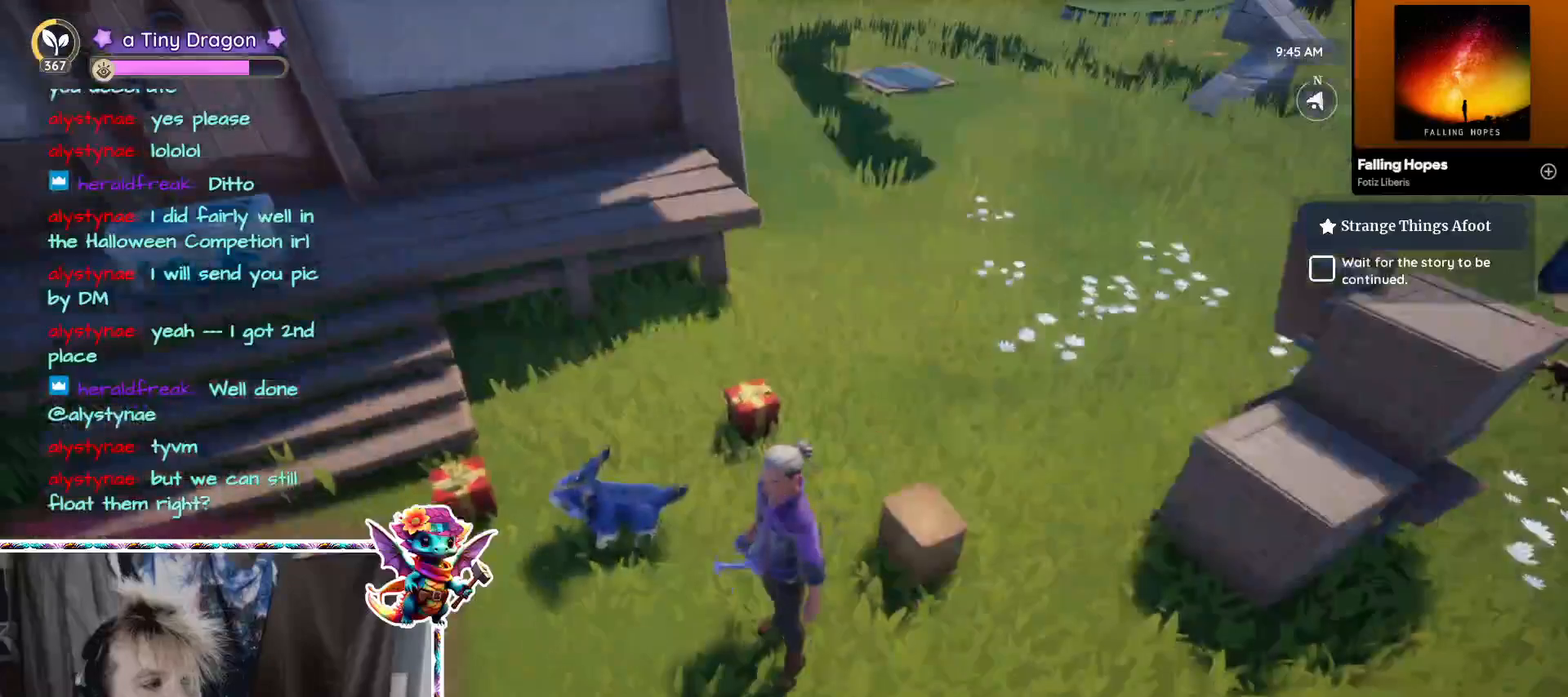
{"keys": [], "mouse": [], "events": [[100, "d", "down"], [333, "d", "up"]]}
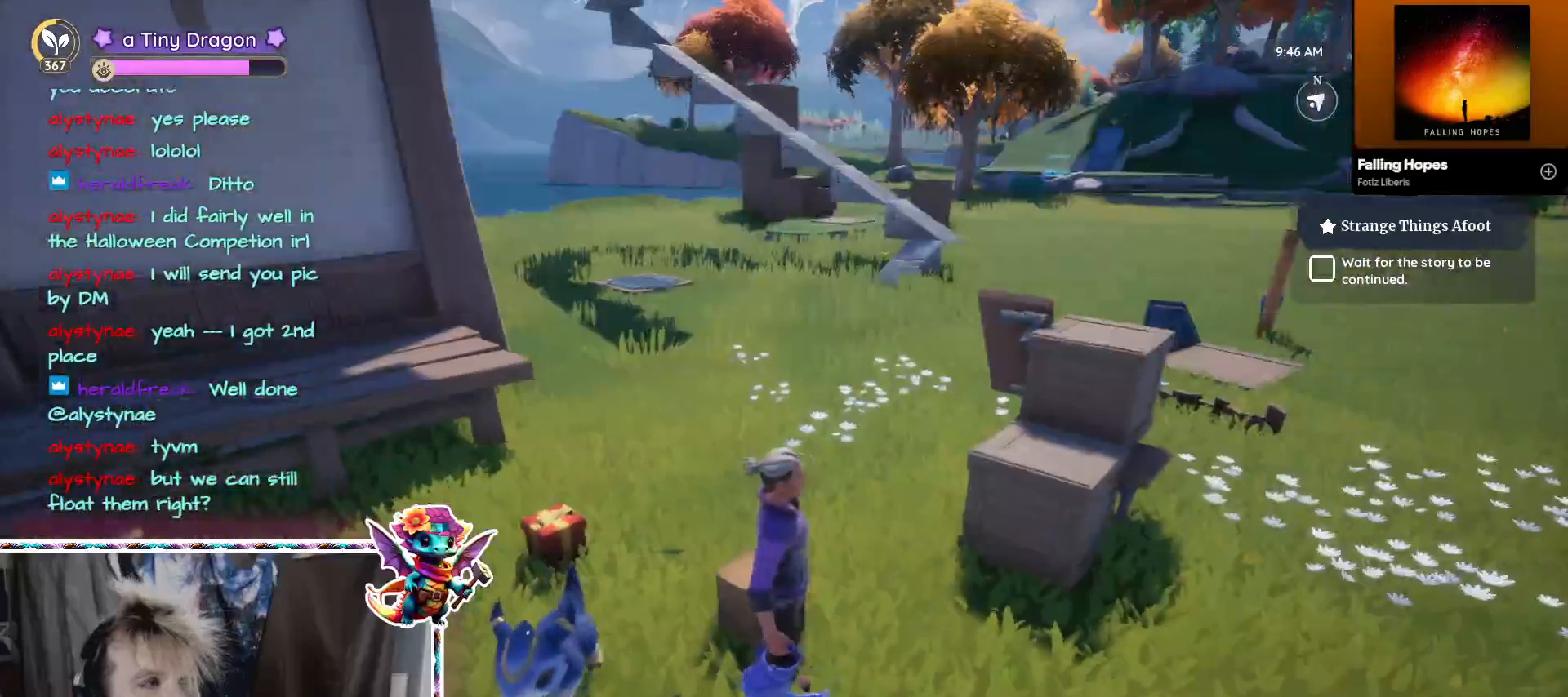
{"keys": [], "mouse": [], "events": [[150, "ctrl", "down"], [300, "ctrl", "up"]]}
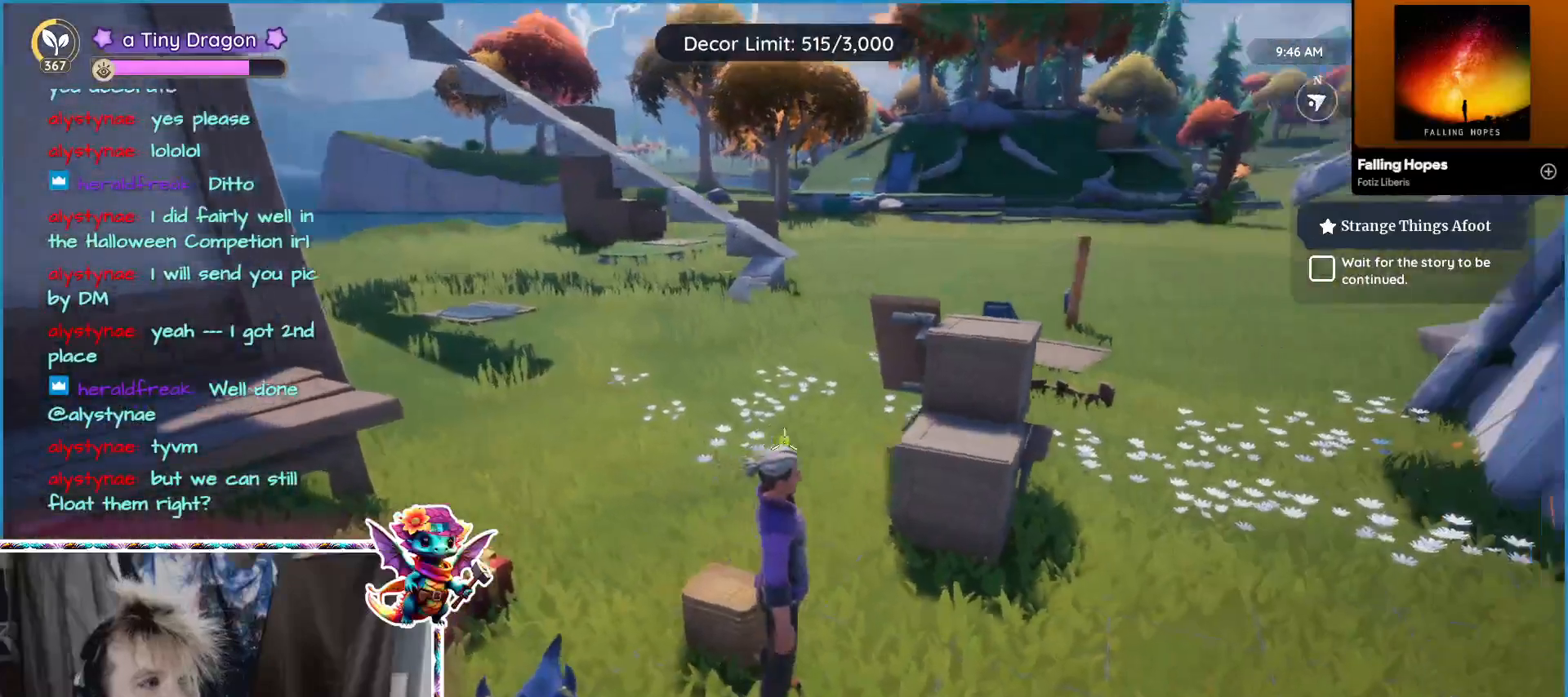
{"keys": ["w"], "mouse": [], "events": [[267, "w", "down"]]}
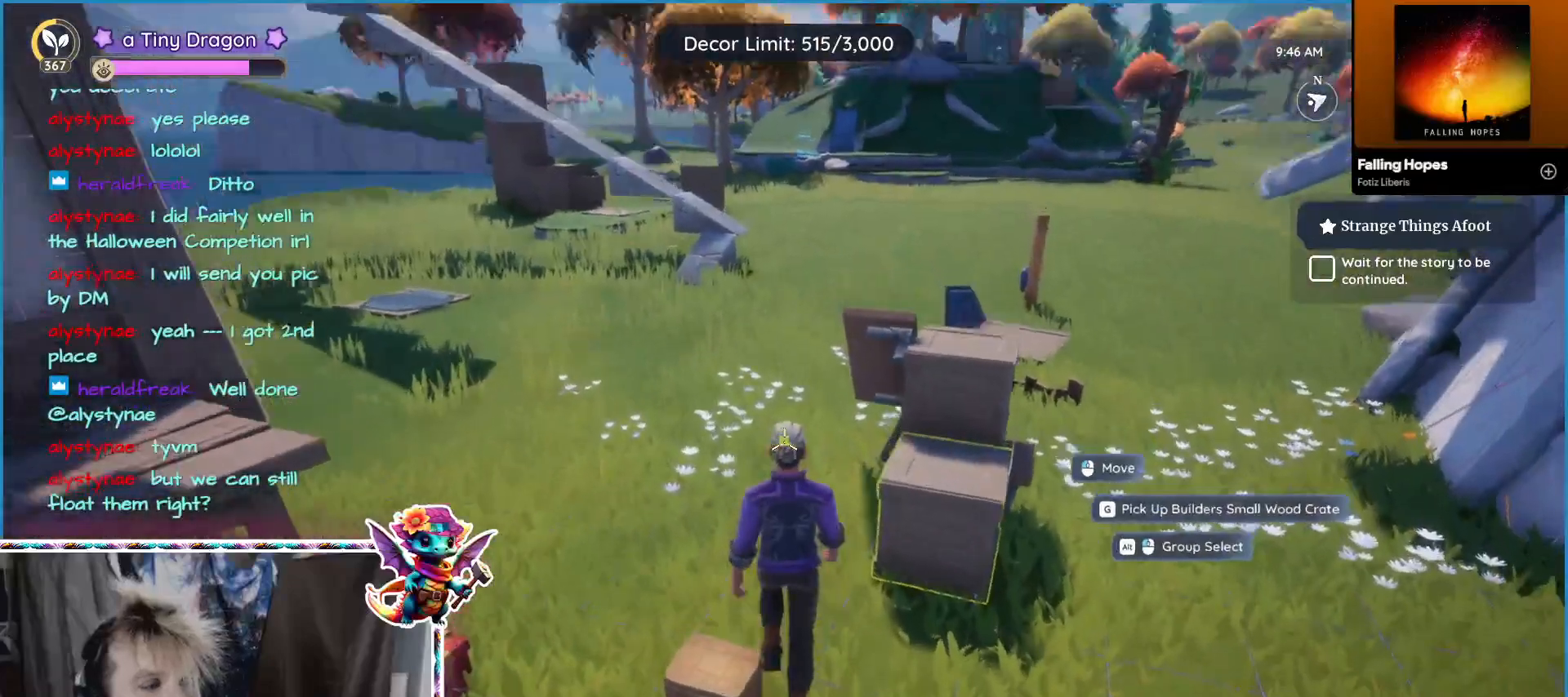
{"keys": ["w"], "mouse": [], "events": [[17, "w", "up"], [150, "a", "down"], [417, "w", "down"], [467, "a", "up"]]}
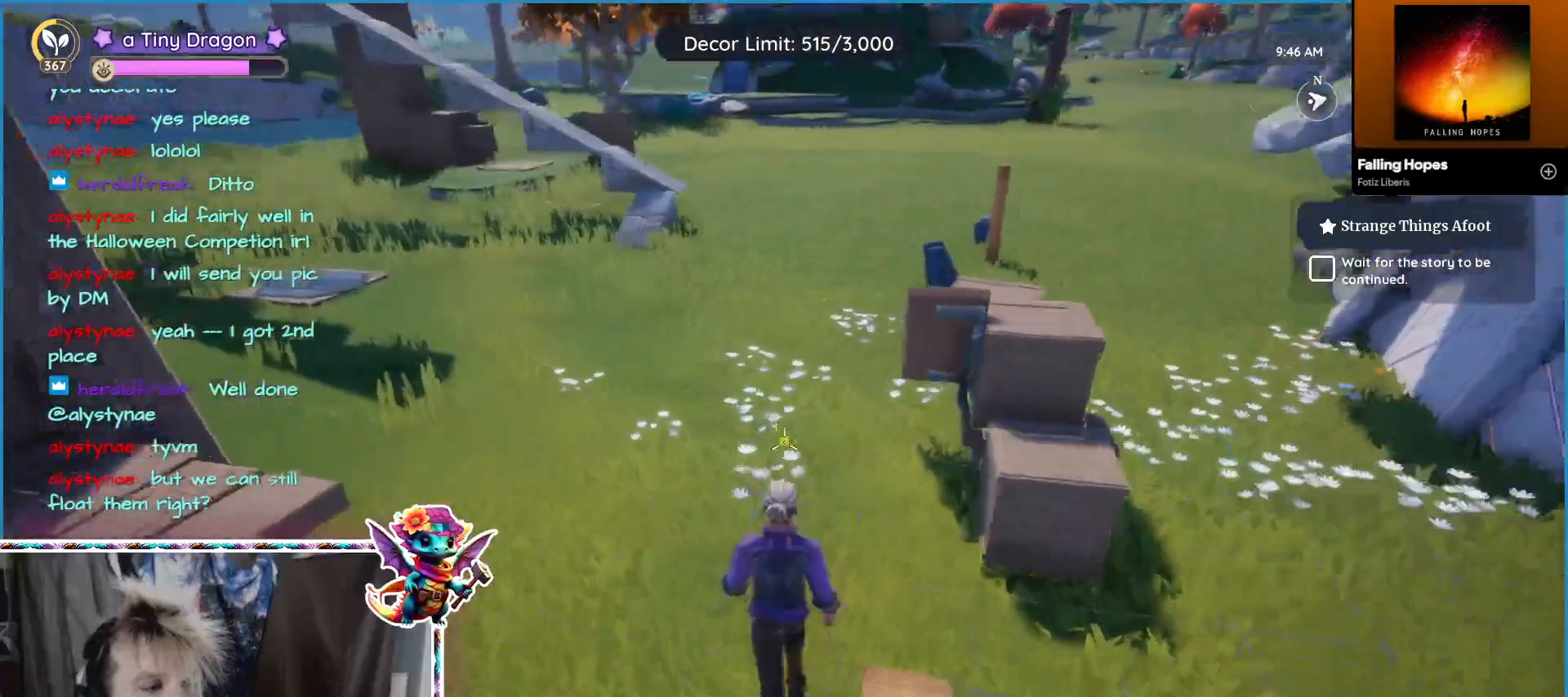
{"keys": ["a", "w"], "mouse": [], "events": [[383, "a", "down"]]}
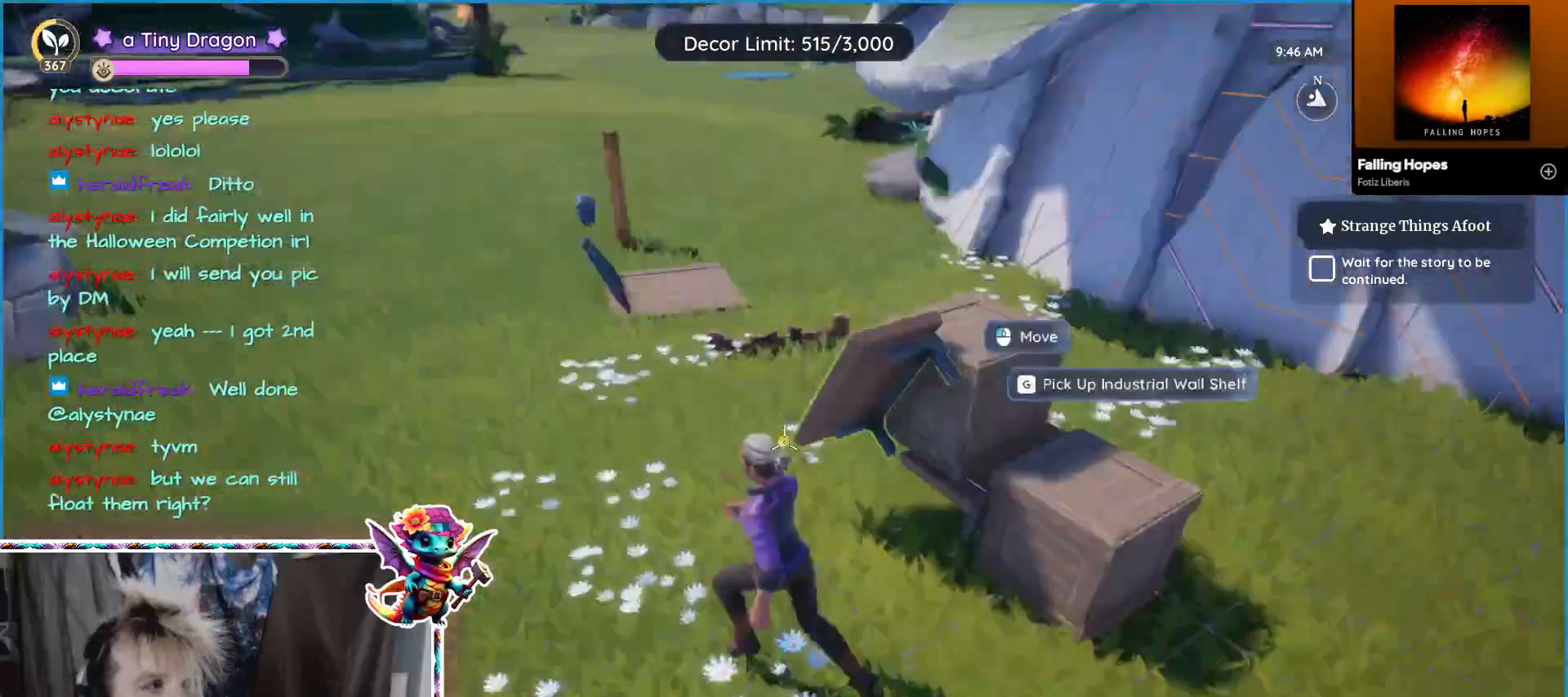
{"keys": [], "mouse": [], "events": [[33, "w", "up"], [83, "a", "up"], [183, "d", "down"], [467, "d", "up"]]}
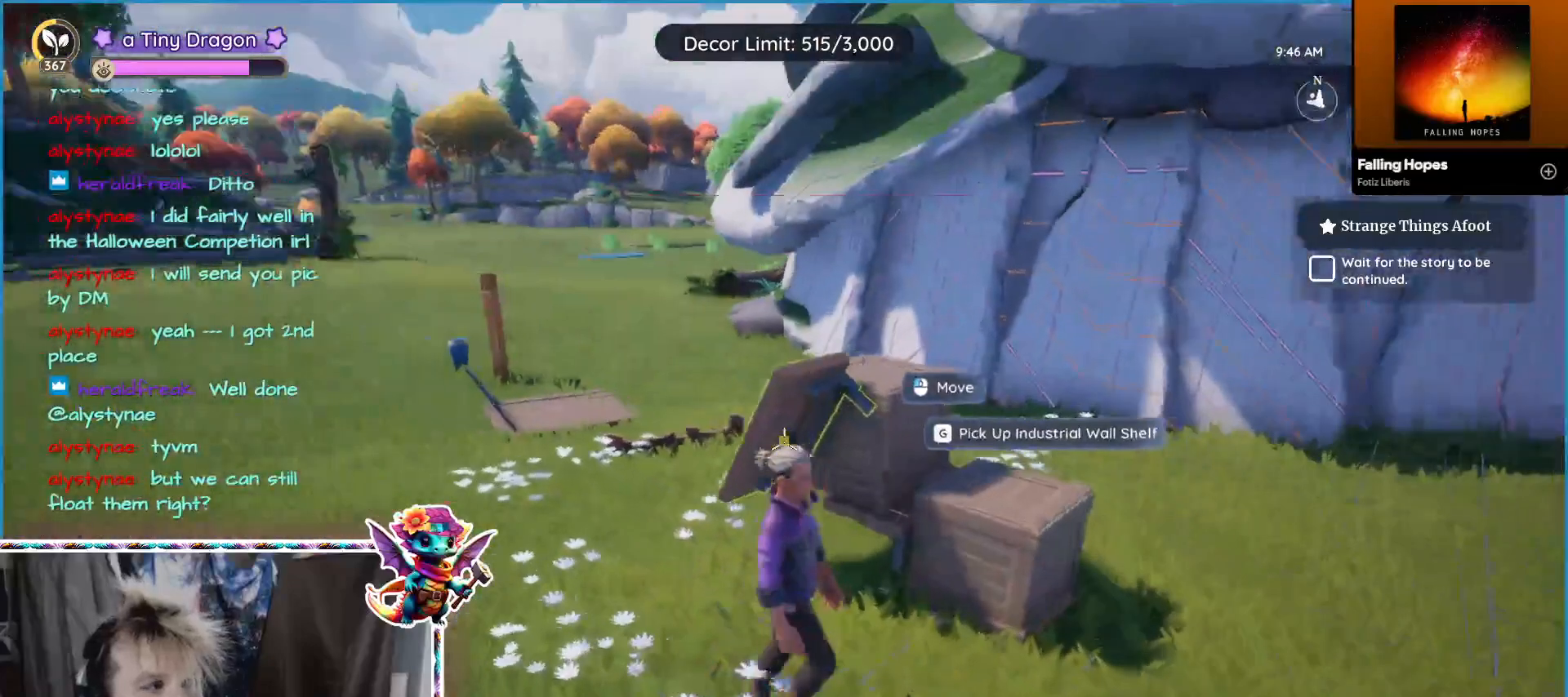
{"keys": [], "mouse": [], "events": [[17, "mouse_left", "down"], [100, "mouse_left", "up"]]}
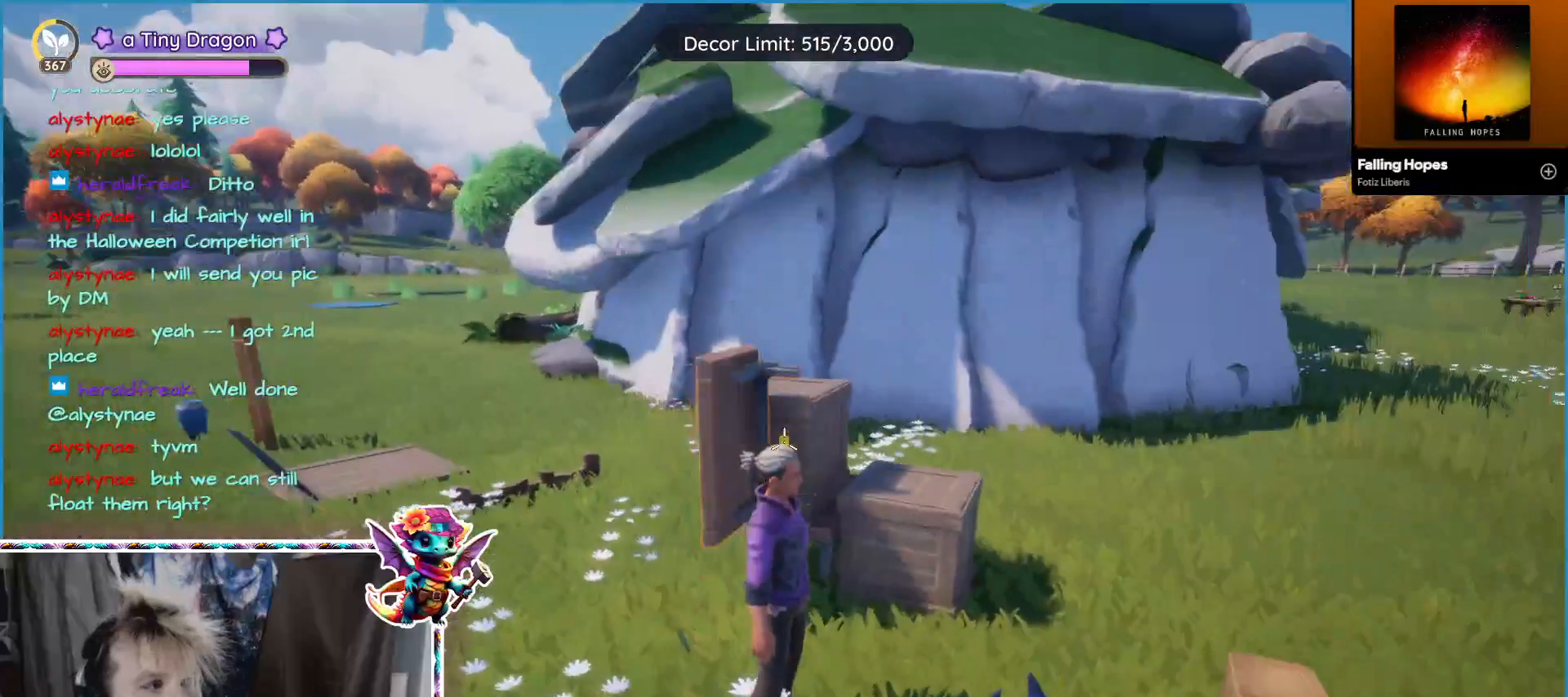
{"keys": [], "mouse": [], "events": []}
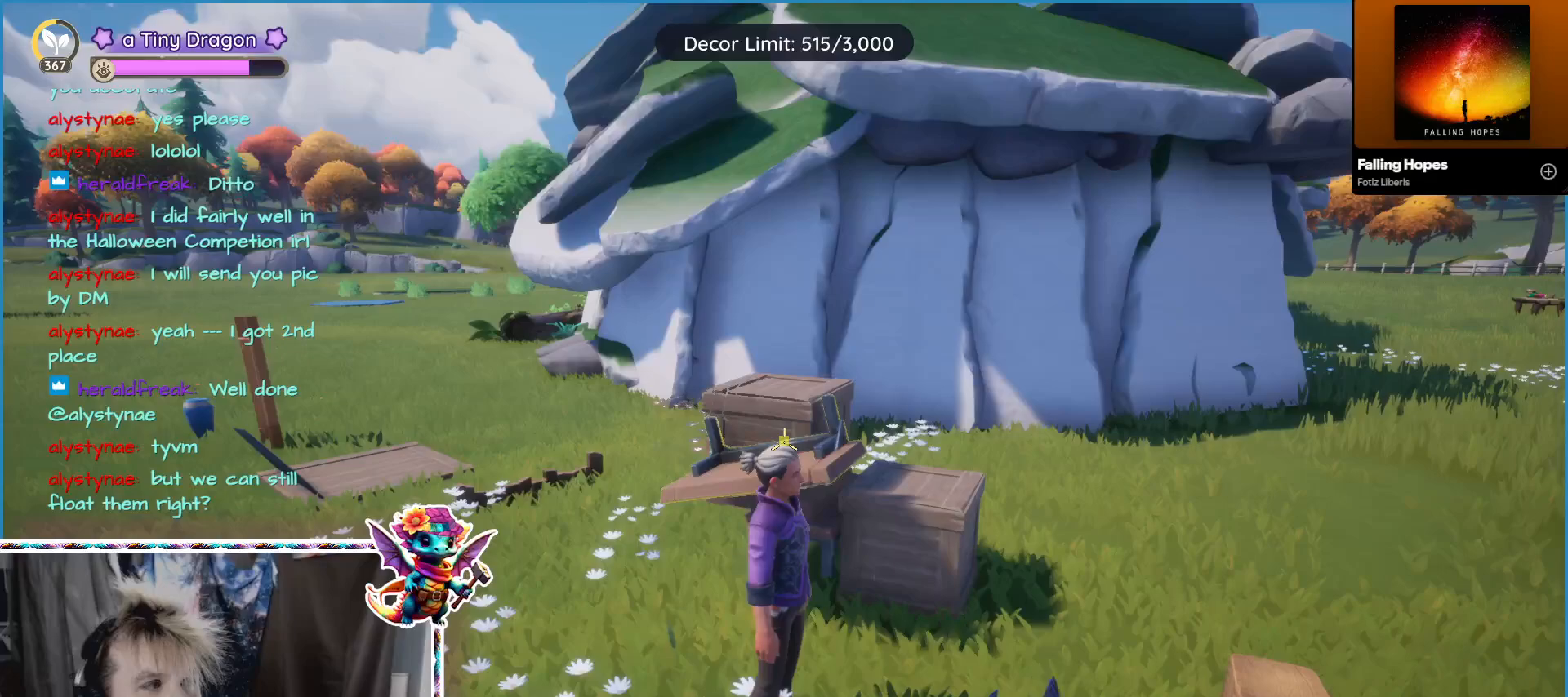
{"keys": [], "mouse": [], "events": []}
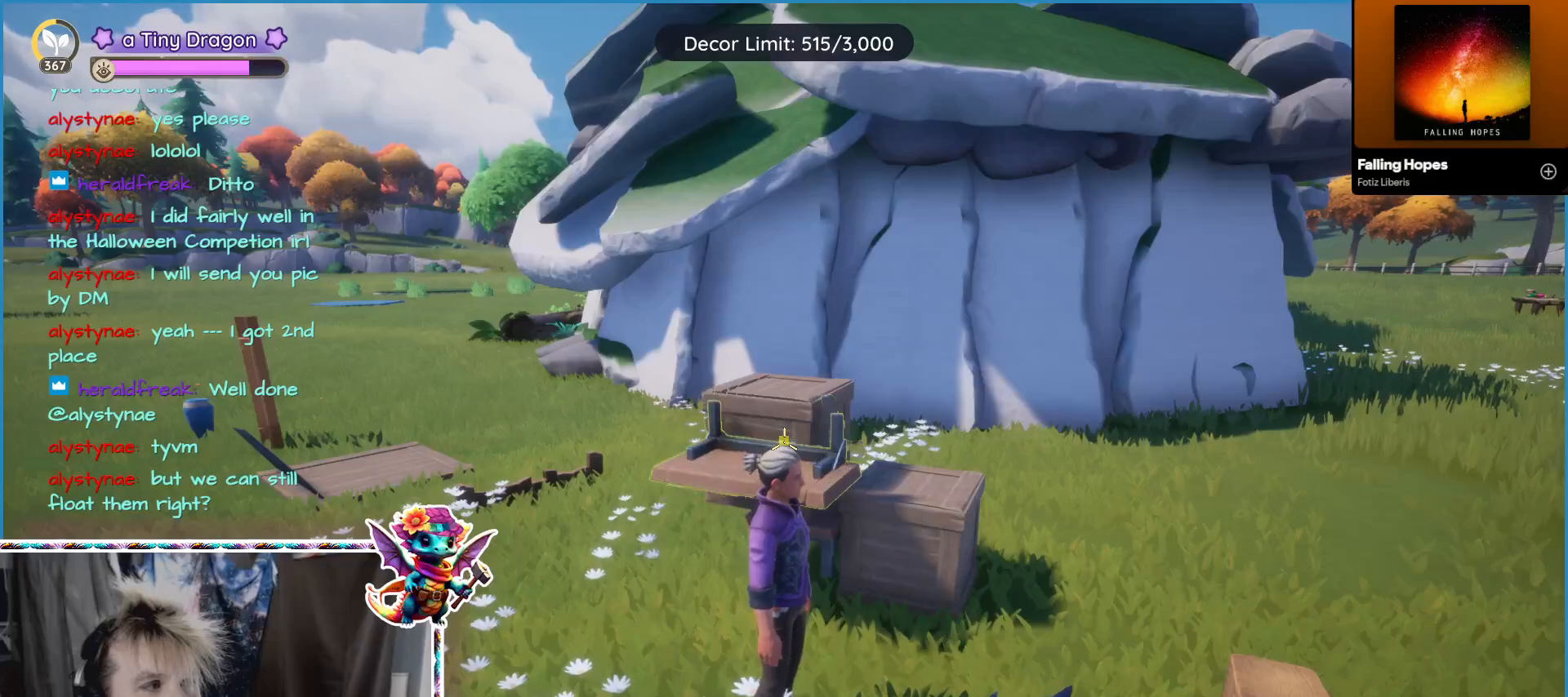
{"keys": ["s"], "mouse": []}
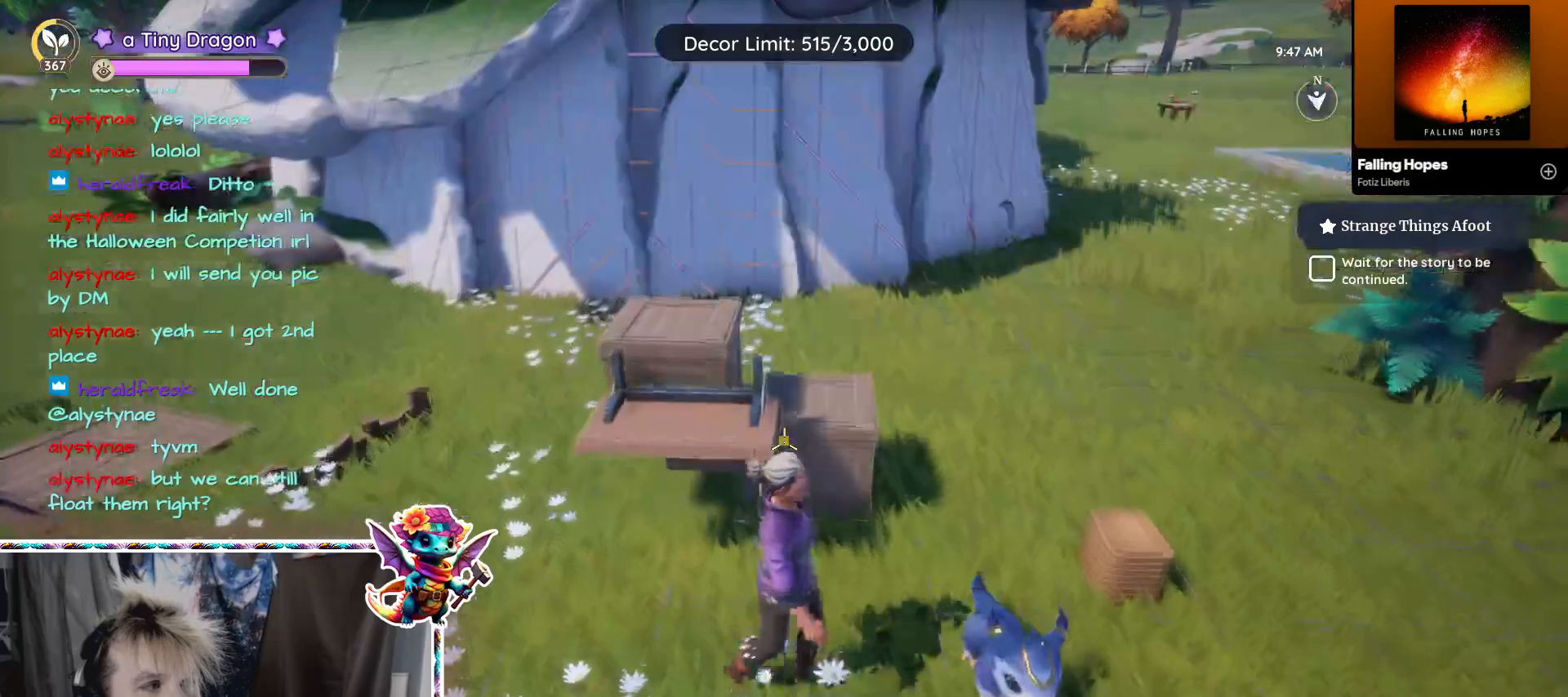
{"keys": [], "mouse": [], "events": [[150, "d", "down"], [150, "s", "up"], [500, "d", "up"]]}
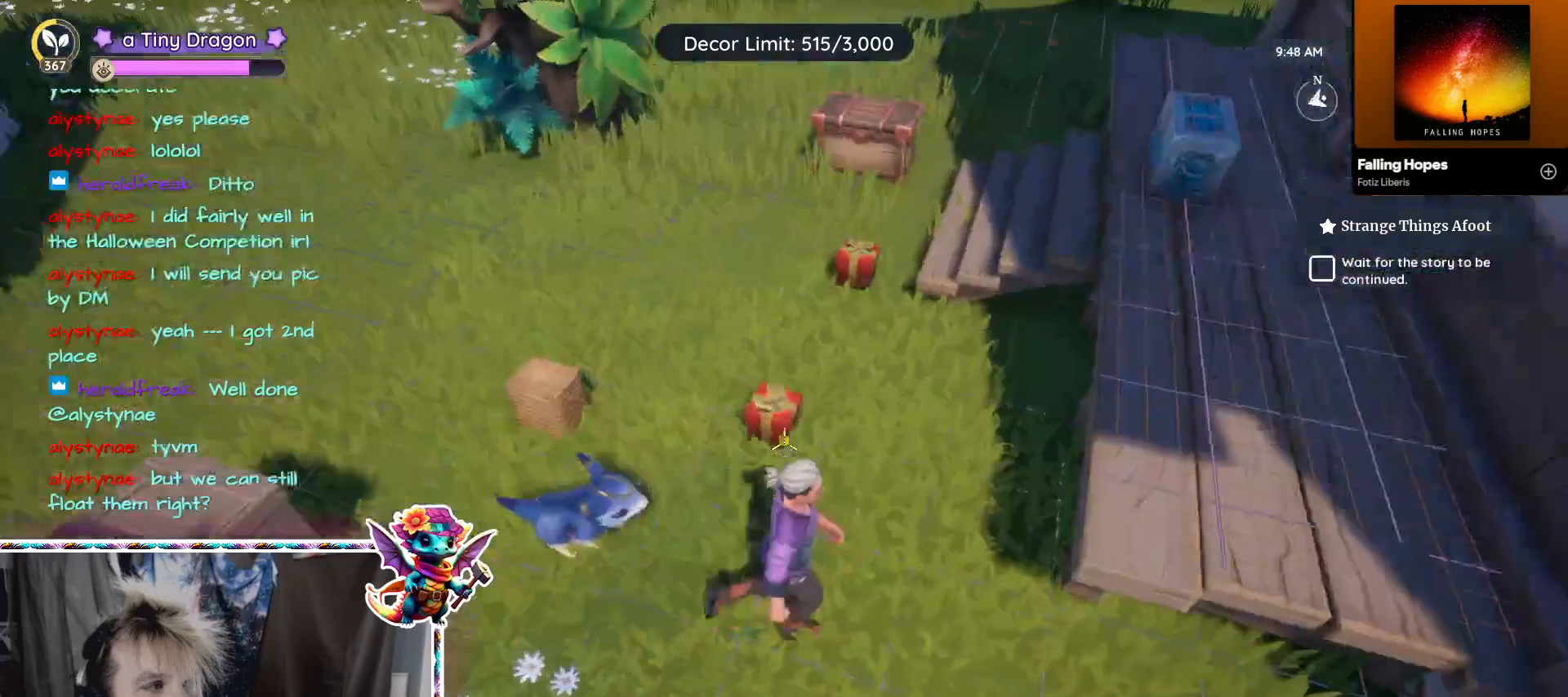
{"keys": ["a", "w"], "mouse": [], "events": [[83, "mouse_left", "down"], [167, "mouse_left", "up"], [267, "a", "down"], [500, "w", "down"]]}
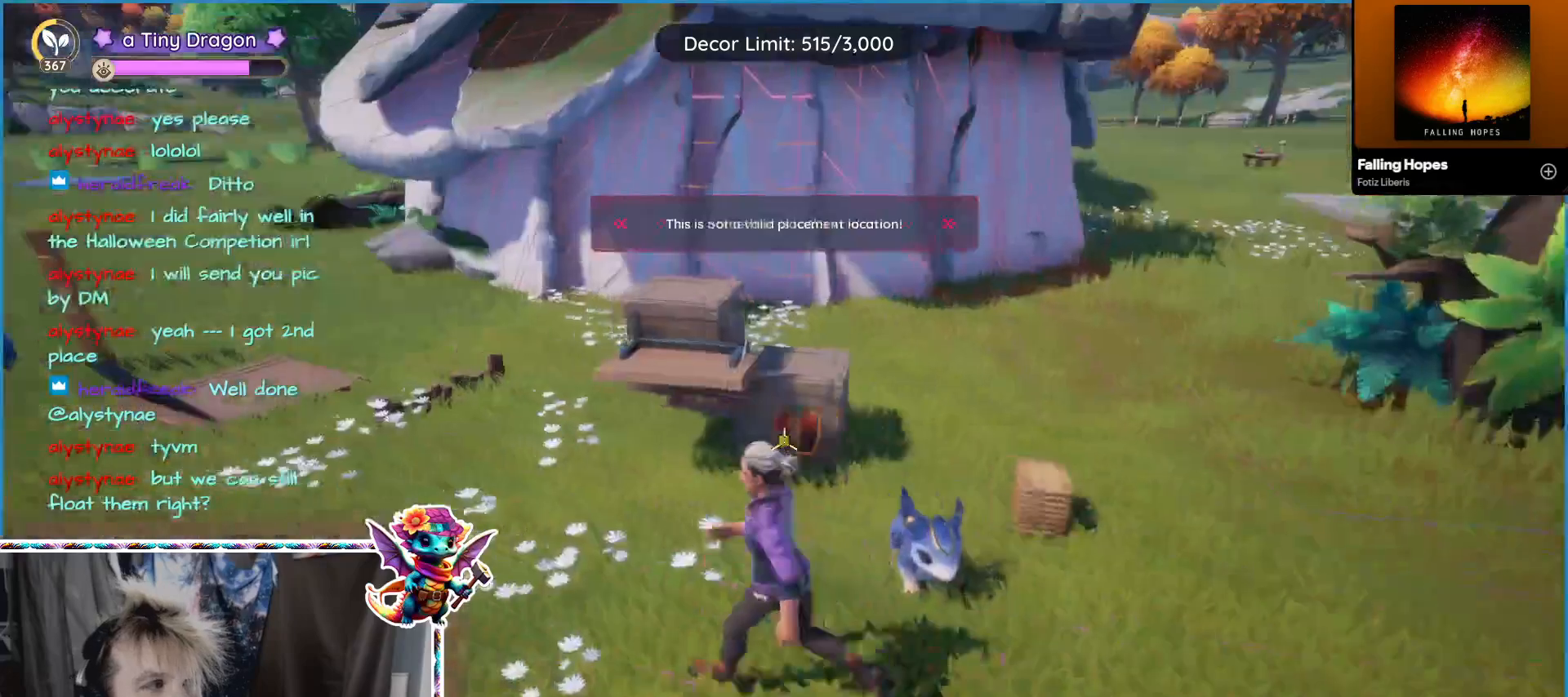
{"keys": [], "mouse": [], "events": [[150, "w", "up"], [200, "a", "up"]]}